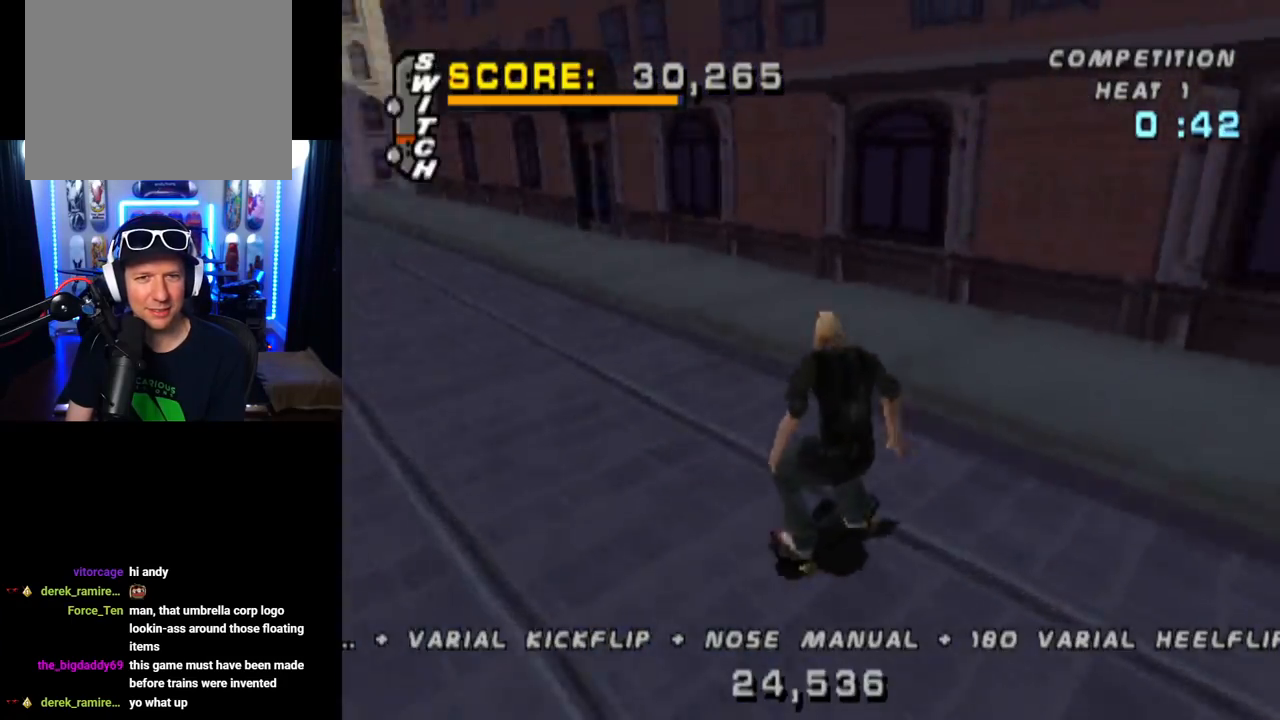
Gameplay with a controller (PlayStation layout); each line is a JSON object with the inputs held at the frame after it. "events" lists button and stick changes between this image and that frame as [ms after this image, input, new state], when the widget could be followed in between.
{"buttons": ["CROSS"], "left_stick": "center", "right_stick": "center", "events": [[350, "CROSS", "down"], [434, "DPAD_DOWN", "up"], [484, "DPAD_RIGHT", "up"]]}
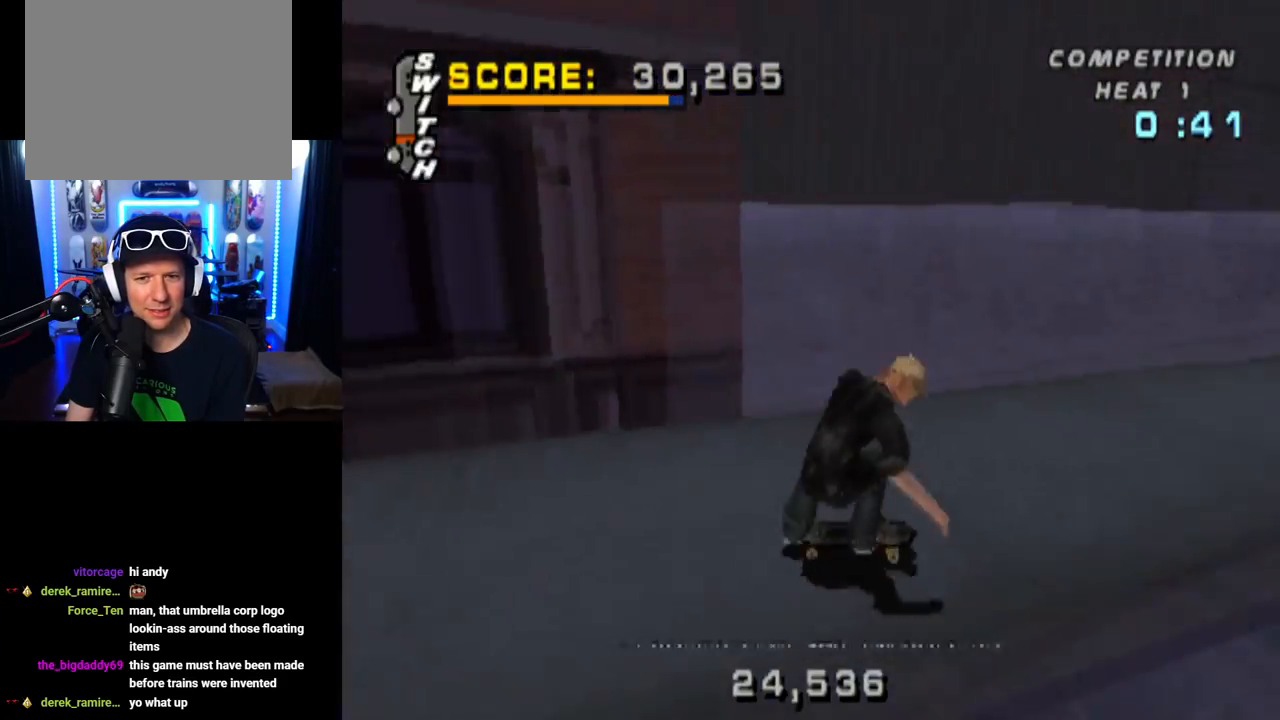
{"buttons": ["SQUARE", "L1", "DPAD_UP", "DPAD_RIGHT"], "left_stick": "center", "right_stick": "center", "events": [[84, "DPAD_UP", "down"], [150, "DPAD_UP", "up"], [217, "DPAD_UP", "down"], [301, "DPAD_UP", "up"], [334, "DPAD_UP", "down"], [367, "L1", "down"], [367, "SQUARE", "down"], [384, "DPAD_RIGHT", "down"], [401, "CROSS", "up"]]}
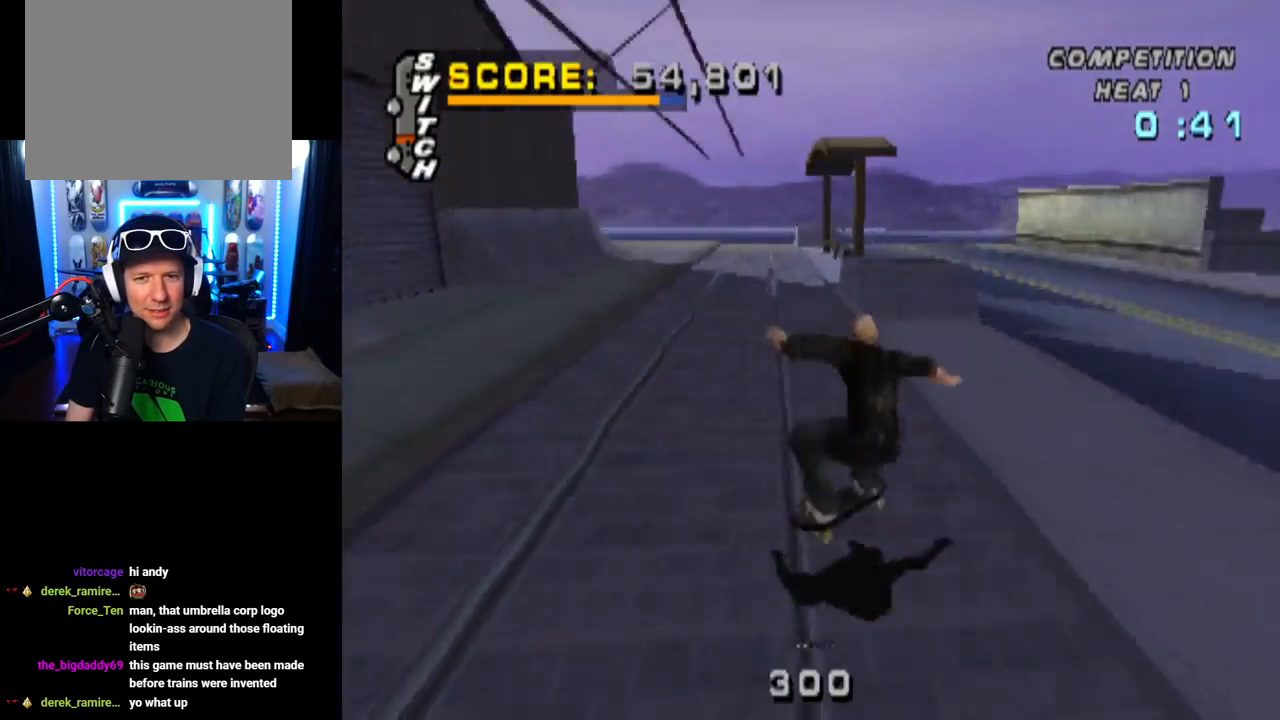
{"buttons": ["CROSS"], "left_stick": "center", "right_stick": "center", "events": [[66, "SQUARE", "up"], [83, "CROSS", "down"], [83, "DPAD_RIGHT", "up"], [117, "DPAD_UP", "up"], [200, "DPAD_UP", "down"], [300, "DPAD_UP", "up"], [367, "DPAD_DOWN", "down"], [450, "L1", "up"], [500, "DPAD_DOWN", "up"]]}
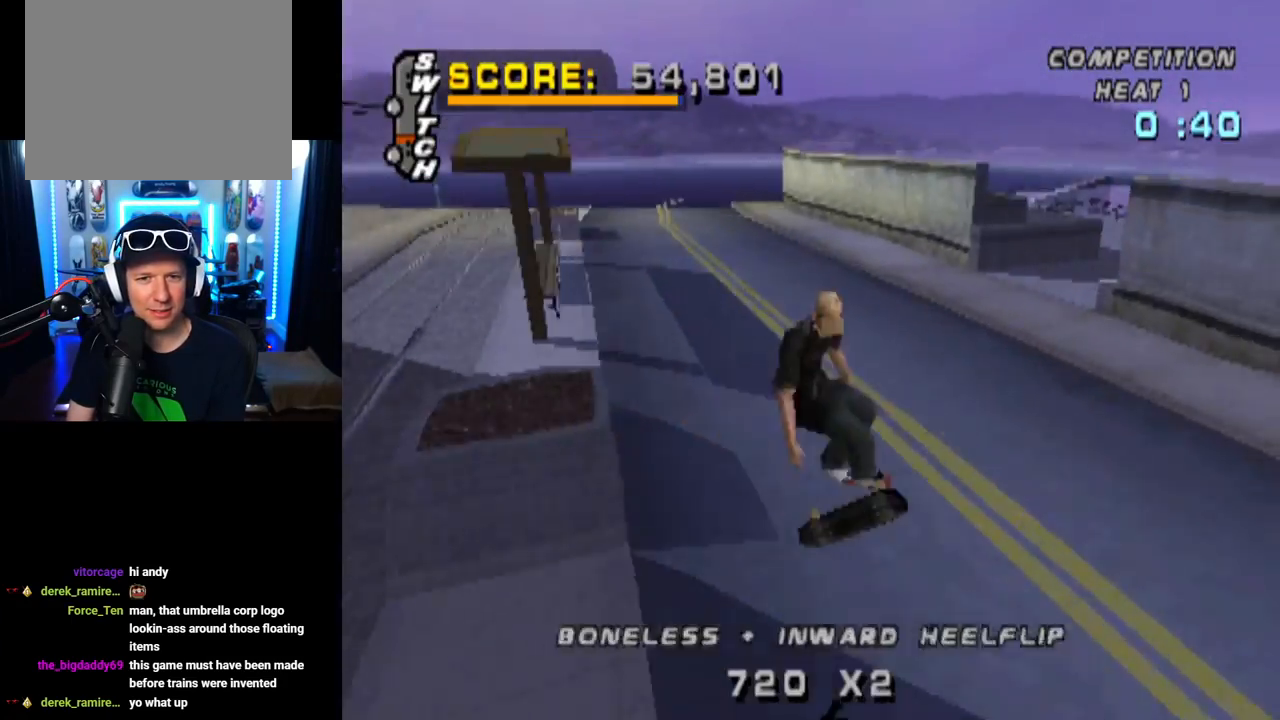
{"buttons": ["CROSS", "DPAD_LEFT"], "left_stick": "center", "right_stick": "center", "events": [[50, "DPAD_UP", "down"], [367, "DPAD_LEFT", "down"], [417, "DPAD_UP", "up"]]}
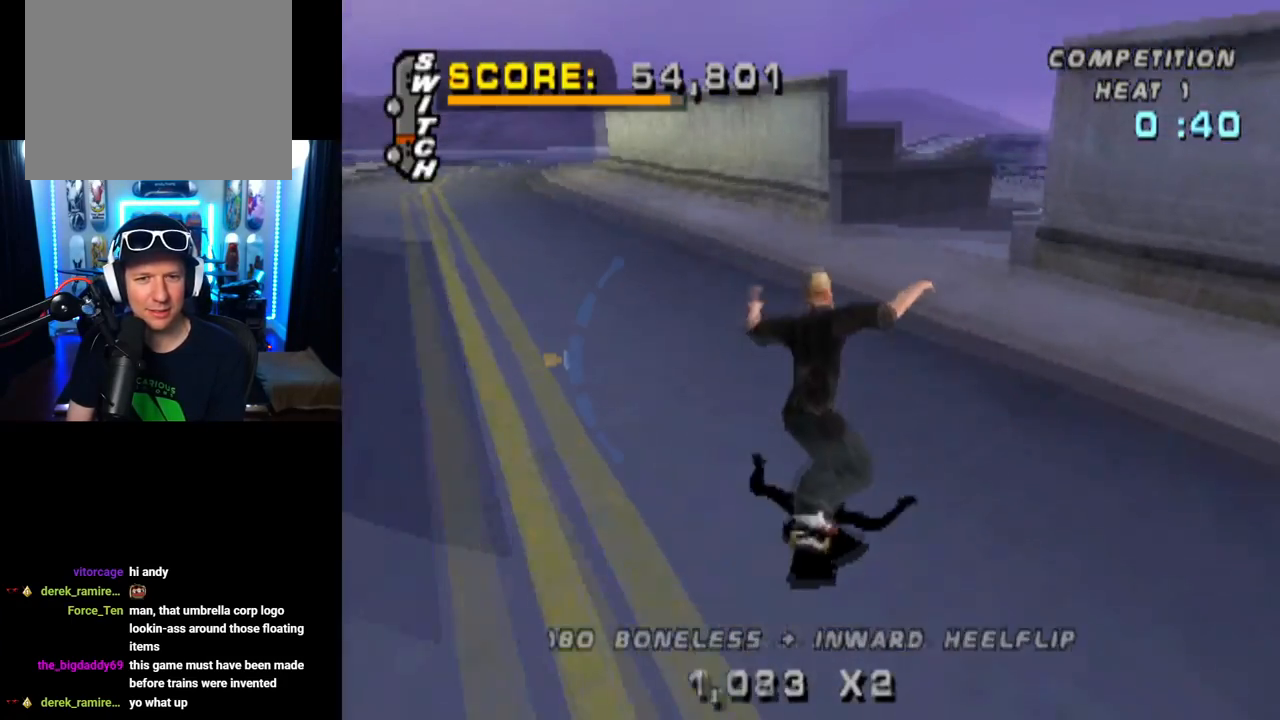
{"buttons": ["CROSS", "DPAD_UP", "DPAD_RIGHT"], "left_stick": "center", "right_stick": "center", "events": [[100, "DPAD_LEFT", "up"], [333, "DPAD_RIGHT", "down"], [484, "DPAD_UP", "down"]]}
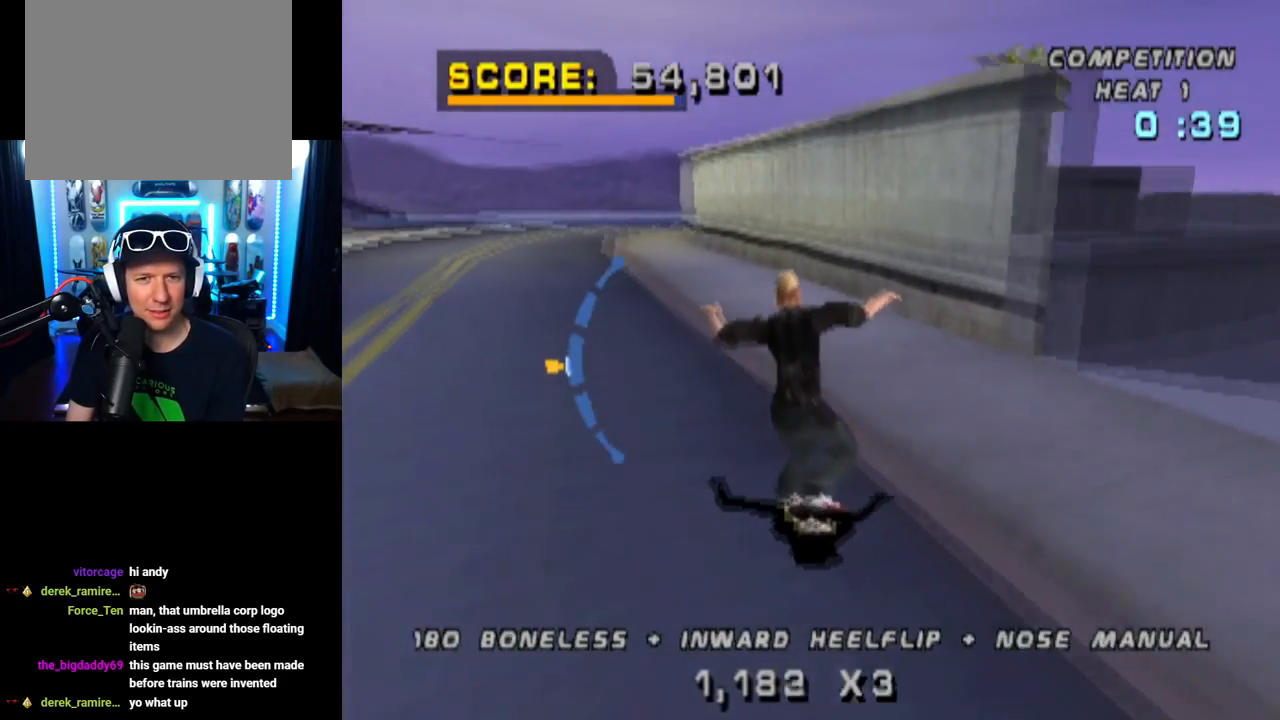
{"buttons": ["TRIANGLE", "DPAD_UP"], "left_stick": "center", "right_stick": "center", "events": [[17, "DPAD_RIGHT", "up"], [117, "DPAD_UP", "up"], [217, "DPAD_UP", "down"], [251, "DPAD_RIGHT", "down"], [301, "DPAD_UP", "up"], [367, "DPAD_RIGHT", "up"], [417, "CROSS", "up"], [434, "DPAD_UP", "down"], [434, "TRIANGLE", "down"]]}
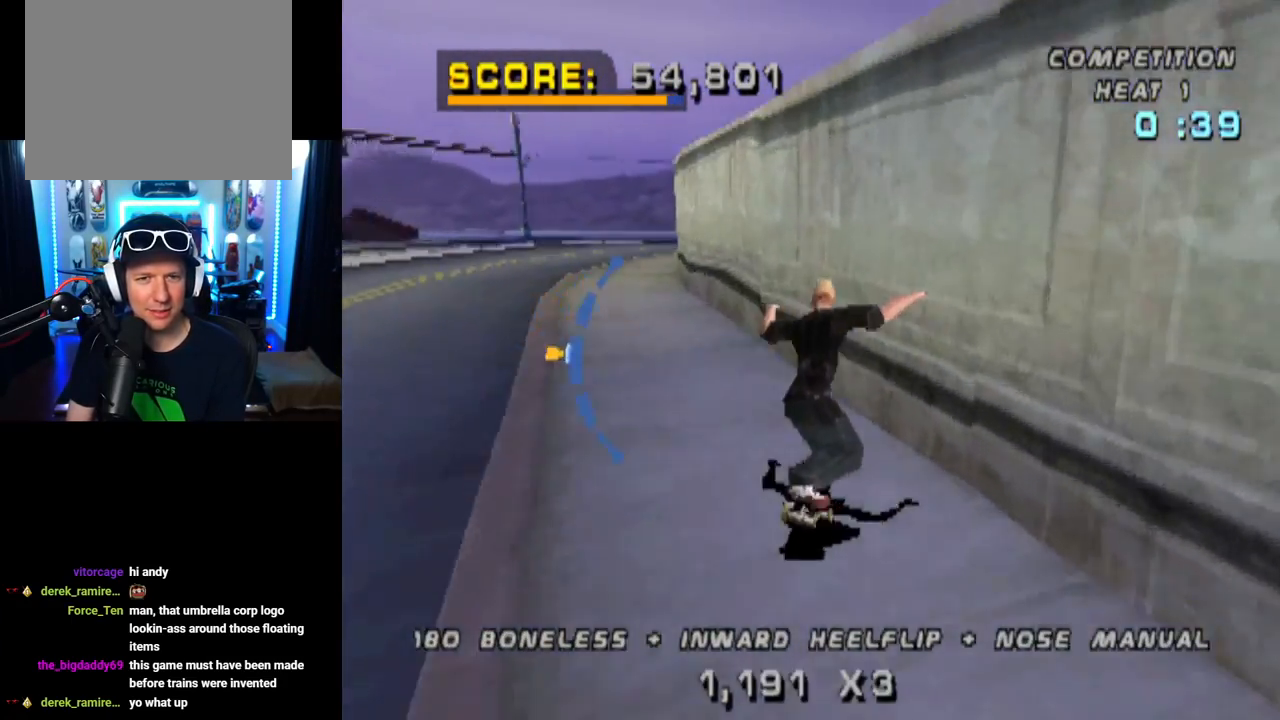
{"buttons": ["TRIANGLE"], "left_stick": "center", "right_stick": "center", "events": [[50, "DPAD_UP", "up"], [83, "CROSS", "down"], [83, "DPAD_UP", "down"], [217, "CROSS", "up"], [467, "DPAD_UP", "up"]]}
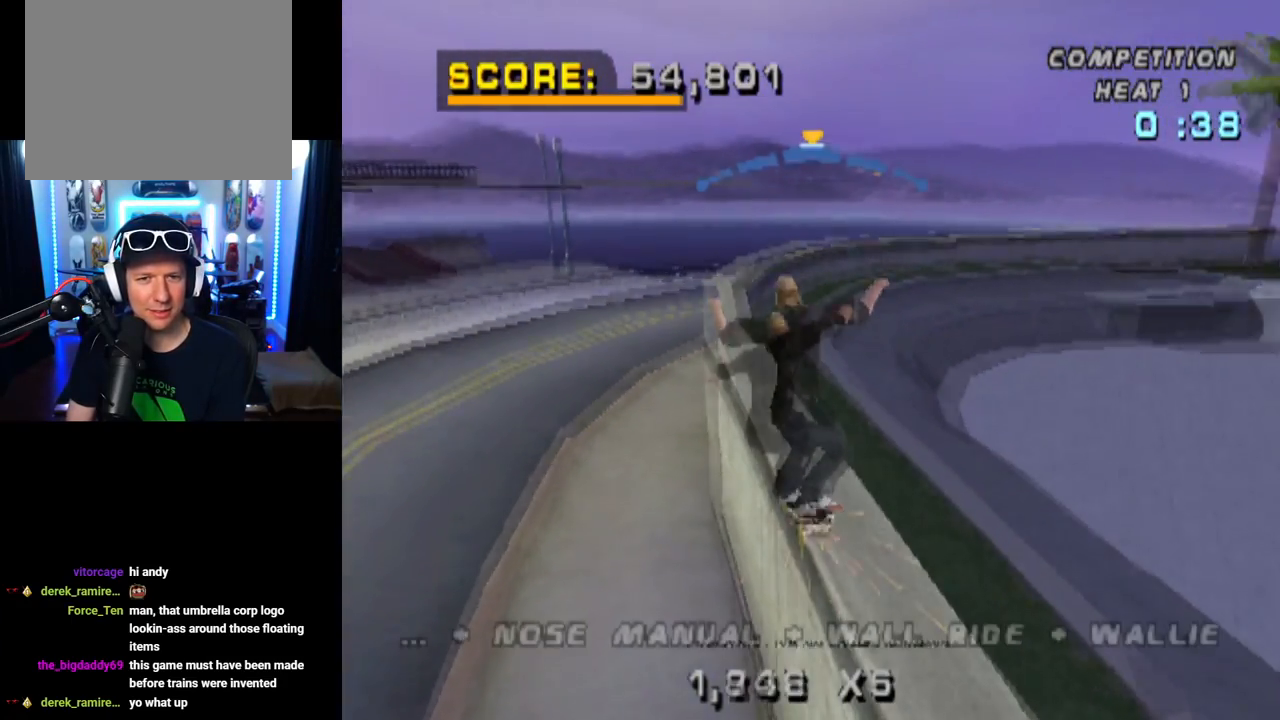
{"buttons": ["CROSS"], "left_stick": "center", "right_stick": "center", "events": [[67, "CROSS", "down"], [117, "TRIANGLE", "up"], [334, "DPAD_RIGHT", "down"], [401, "DPAD_RIGHT", "up"]]}
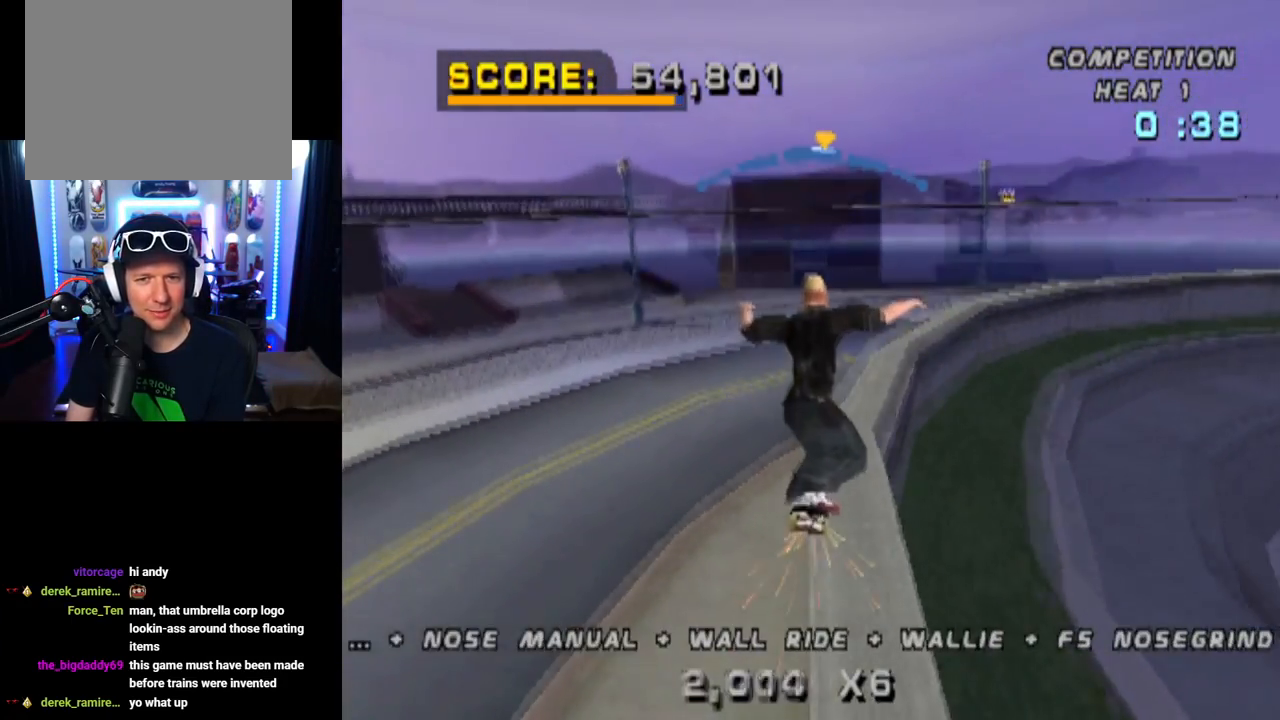
{"buttons": ["L1"], "left_stick": "center", "right_stick": "center", "events": [[33, "DPAD_DOWN", "down"], [33, "DPAD_RIGHT", "down"], [100, "L1", "down"], [133, "SQUARE", "down"], [200, "CROSS", "up"], [400, "SQUARE", "up"], [450, "DPAD_DOWN", "up"], [467, "DPAD_RIGHT", "up"]]}
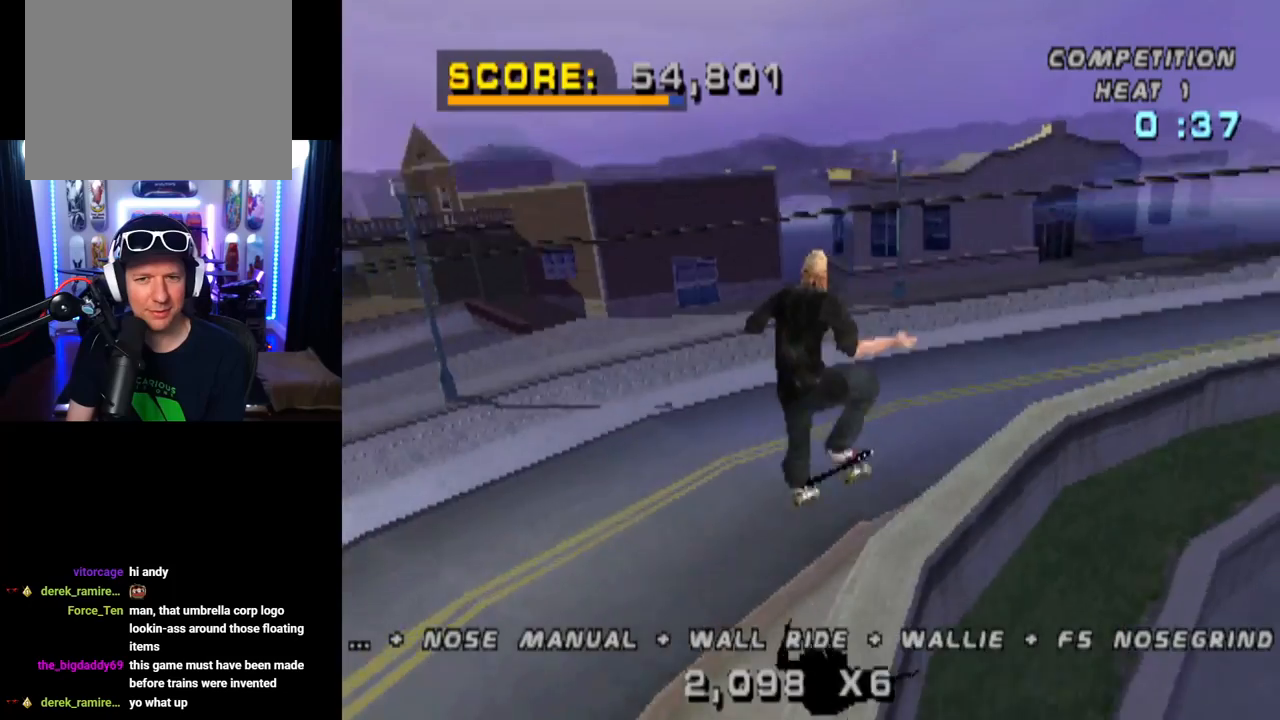
{"buttons": ["CROSS", "DPAD_DOWN"], "left_stick": "center", "right_stick": "center", "events": [[200, "L1", "up"], [317, "CROSS", "down"], [401, "DPAD_DOWN", "down"]]}
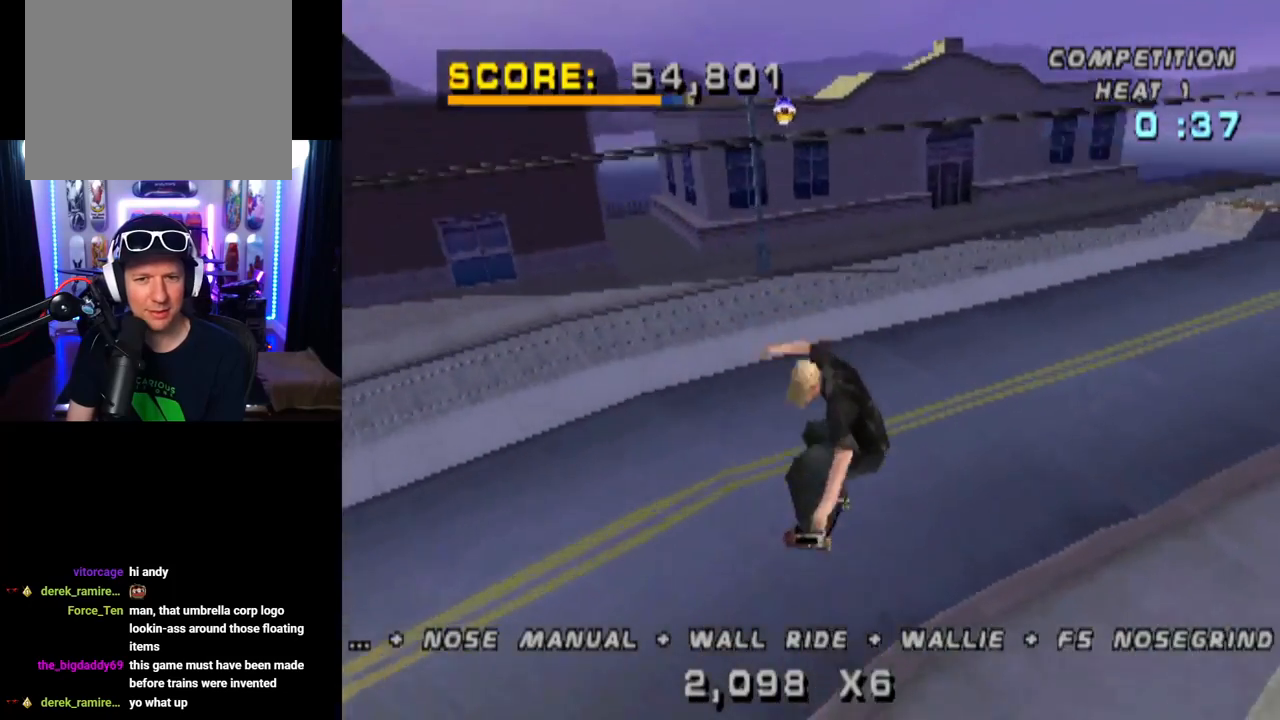
{"buttons": ["SQUARE", "R1", "DPAD_DOWN", "DPAD_RIGHT"], "left_stick": "center", "right_stick": "center", "events": [[33, "DPAD_DOWN", "up"], [83, "DPAD_UP", "down"], [317, "DPAD_UP", "up"], [333, "DPAD_RIGHT", "down"], [350, "DPAD_DOWN", "down"], [467, "SQUARE", "down"], [484, "R1", "down"], [500, "CROSS", "up"]]}
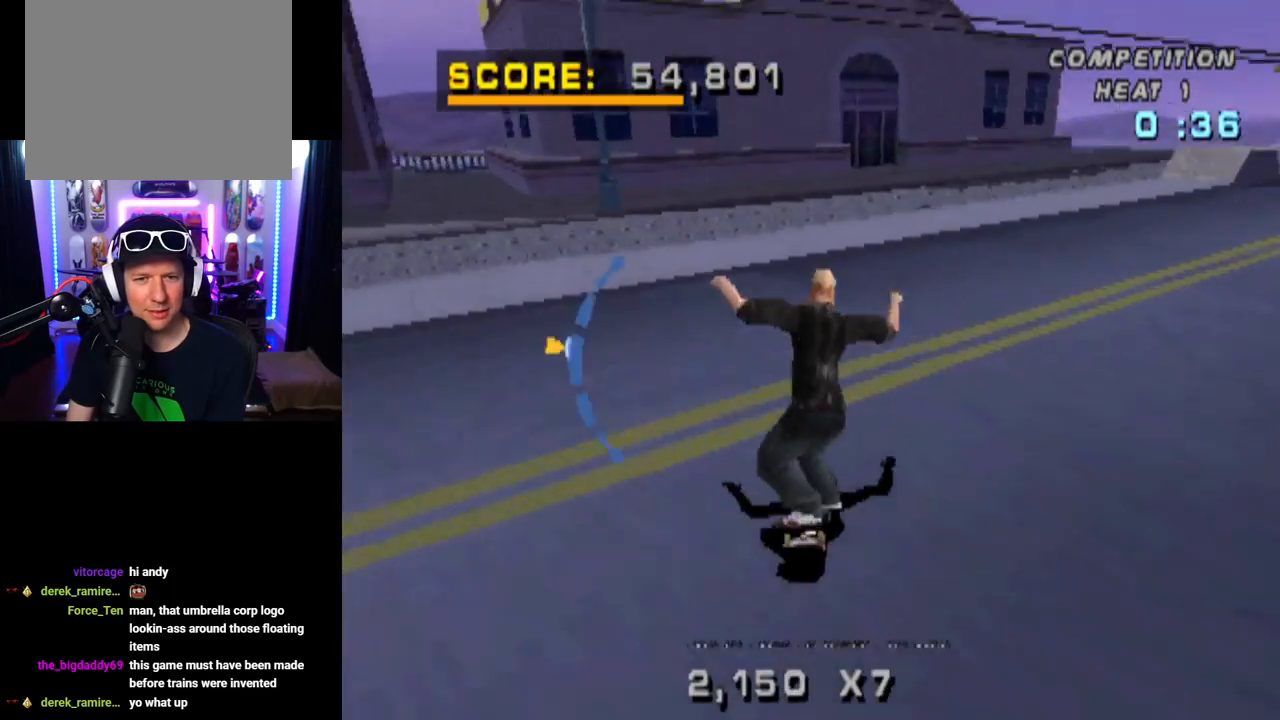
{"buttons": ["CROSS", "R1"], "left_stick": "center", "right_stick": "center", "events": [[184, "CROSS", "down"], [217, "DPAD_DOWN", "up"], [217, "SQUARE", "up"], [251, "DPAD_RIGHT", "up"], [367, "DPAD_UP", "down"], [467, "DPAD_UP", "up"]]}
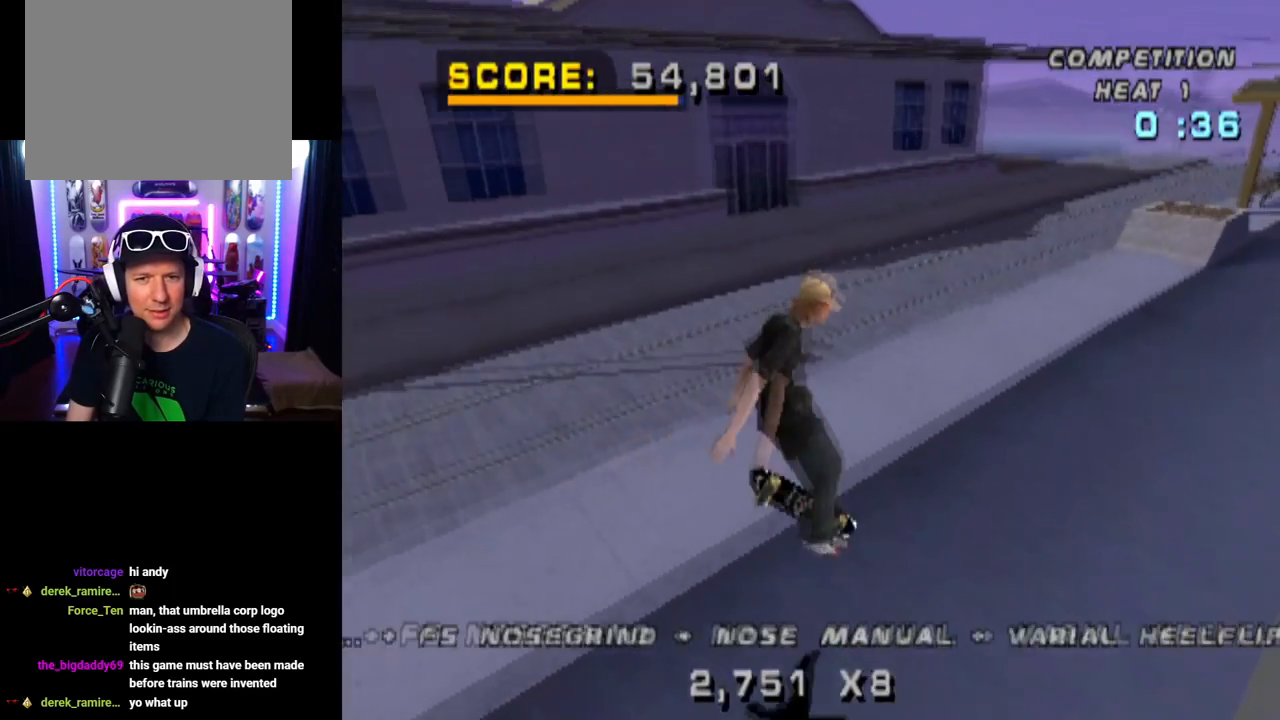
{"buttons": ["CROSS", "DPAD_RIGHT"], "left_stick": "center", "right_stick": "center", "events": [[33, "R1", "up"], [50, "DPAD_DOWN", "down"], [150, "DPAD_DOWN", "up"], [200, "DPAD_UP", "down"], [300, "DPAD_DOWN", "down"], [317, "DPAD_UP", "up"], [350, "DPAD_RIGHT", "down"], [501, "DPAD_DOWN", "up"]]}
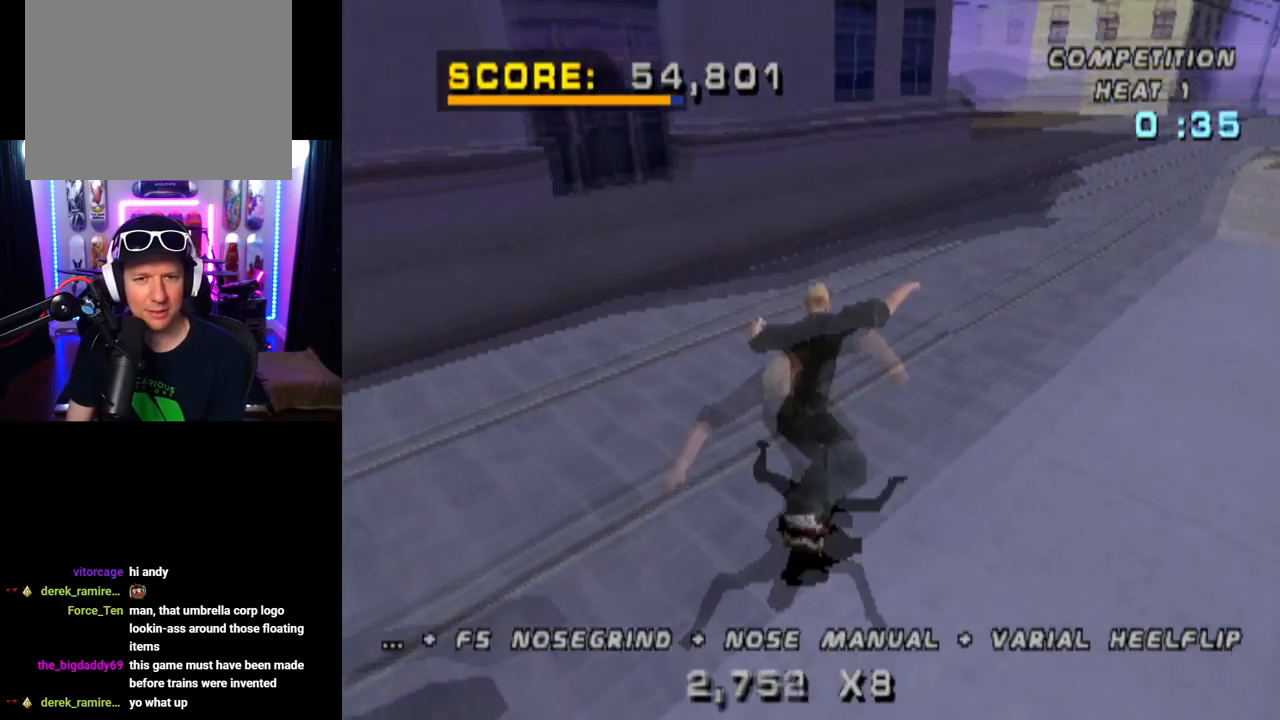
{"buttons": ["CROSS"], "left_stick": "center", "right_stick": "center", "events": [[333, "DPAD_DOWN", "down"], [450, "DPAD_RIGHT", "up"], [467, "DPAD_DOWN", "up"]]}
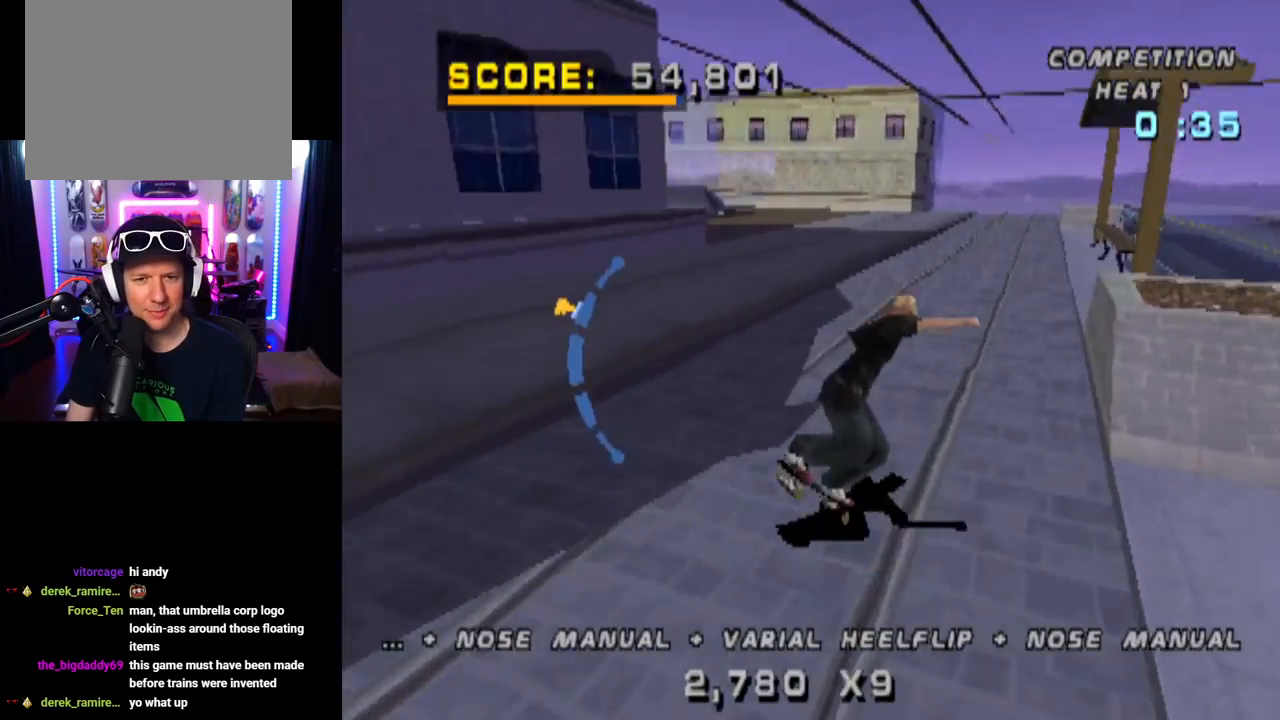
{"buttons": ["TRIANGLE"], "left_stick": "center", "right_stick": "center", "events": [[17, "TRIANGLE", "down"], [50, "CROSS", "up"]]}
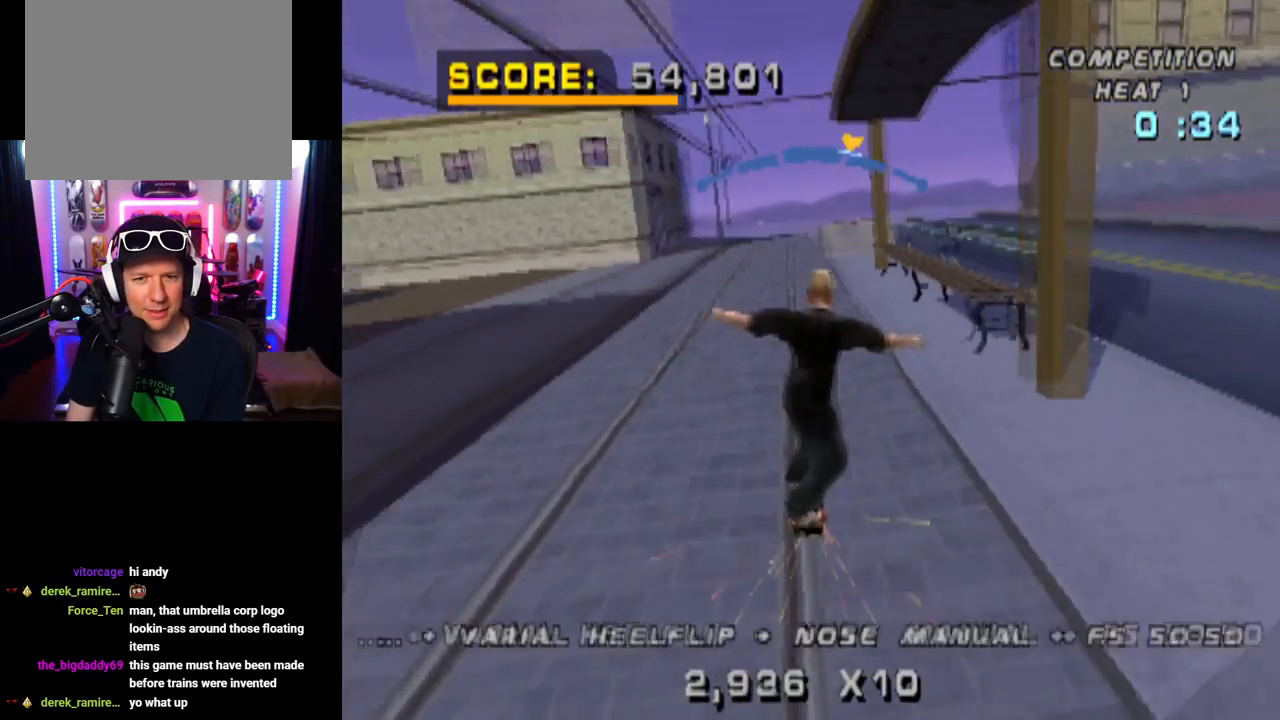
{"buttons": ["CROSS"], "left_stick": "center", "right_stick": "center", "events": [[50, "DPAD_DOWN", "down"], [50, "DPAD_LEFT", "down"], [100, "CROSS", "down"], [100, "TRIANGLE", "up"], [150, "DPAD_DOWN", "up"], [216, "DPAD_LEFT", "up"]]}
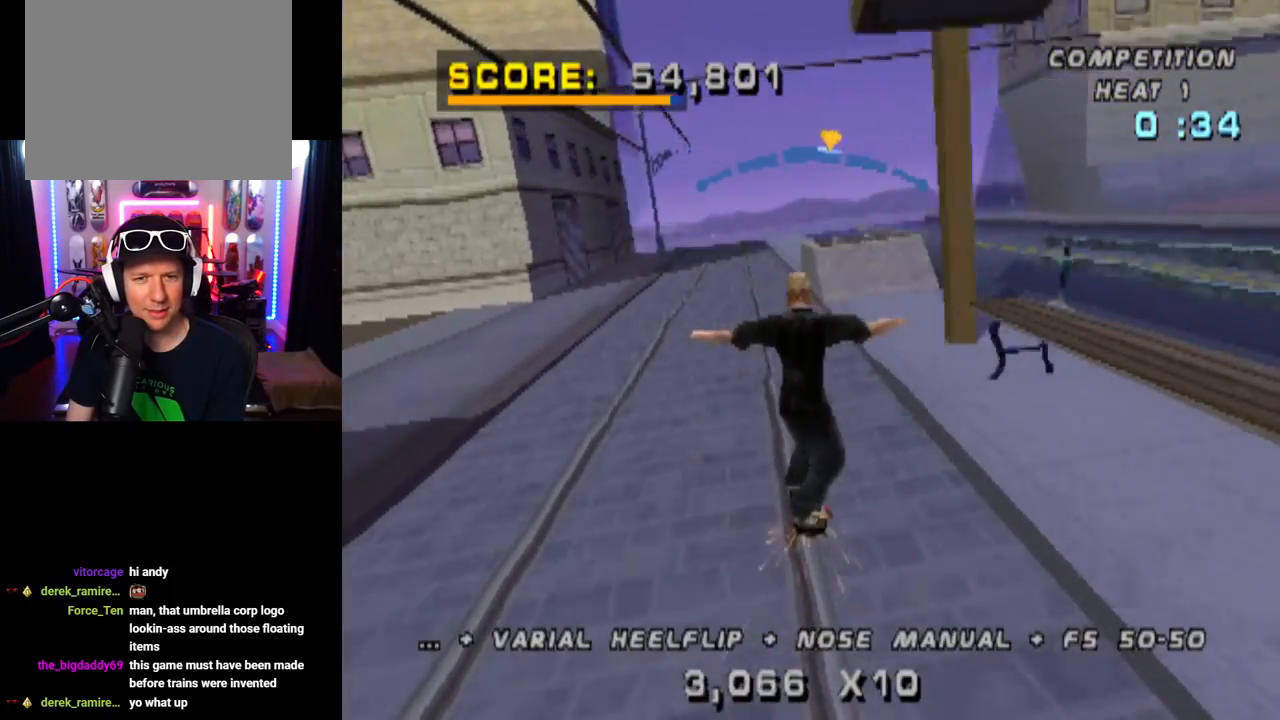
{"buttons": ["CROSS"], "left_stick": "center", "right_stick": "center", "events": [[67, "DPAD_RIGHT", "down"], [217, "DPAD_RIGHT", "up"], [350, "DPAD_RIGHT", "down"], [484, "DPAD_RIGHT", "up"]]}
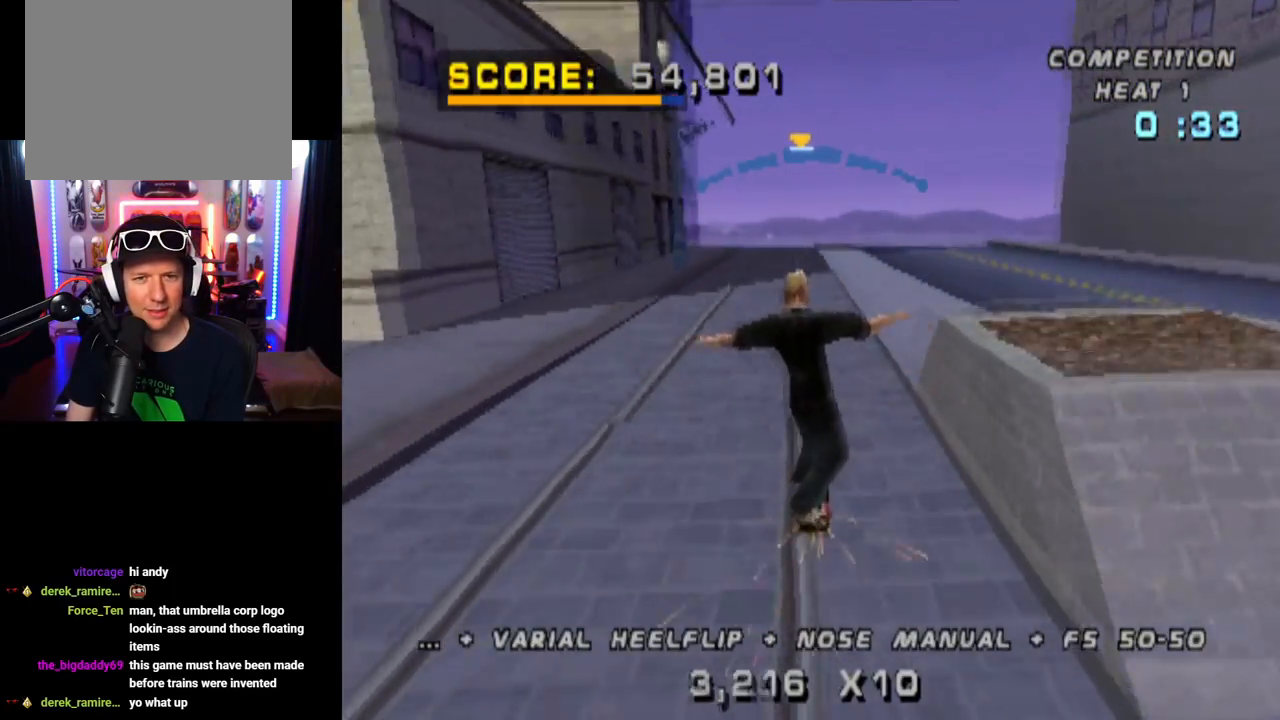
{"buttons": ["CROSS", "DPAD_RIGHT"], "left_stick": "center", "right_stick": "center", "events": [[216, "DPAD_LEFT", "down"], [333, "DPAD_LEFT", "up"], [500, "DPAD_RIGHT", "down"]]}
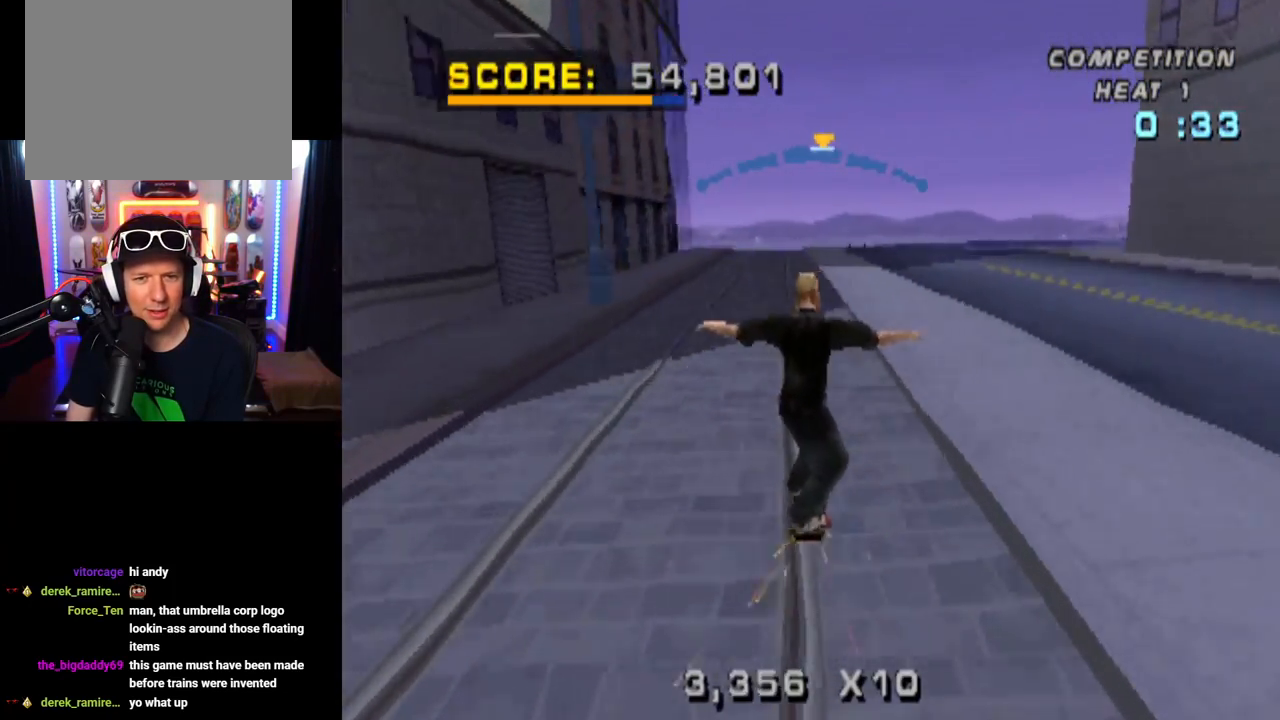
{"buttons": [], "left_stick": "center", "right_stick": "center", "events": [[50, "SQUARE", "down"], [84, "CROSS", "up"], [200, "SQUARE", "up"], [217, "DPAD_RIGHT", "up"]]}
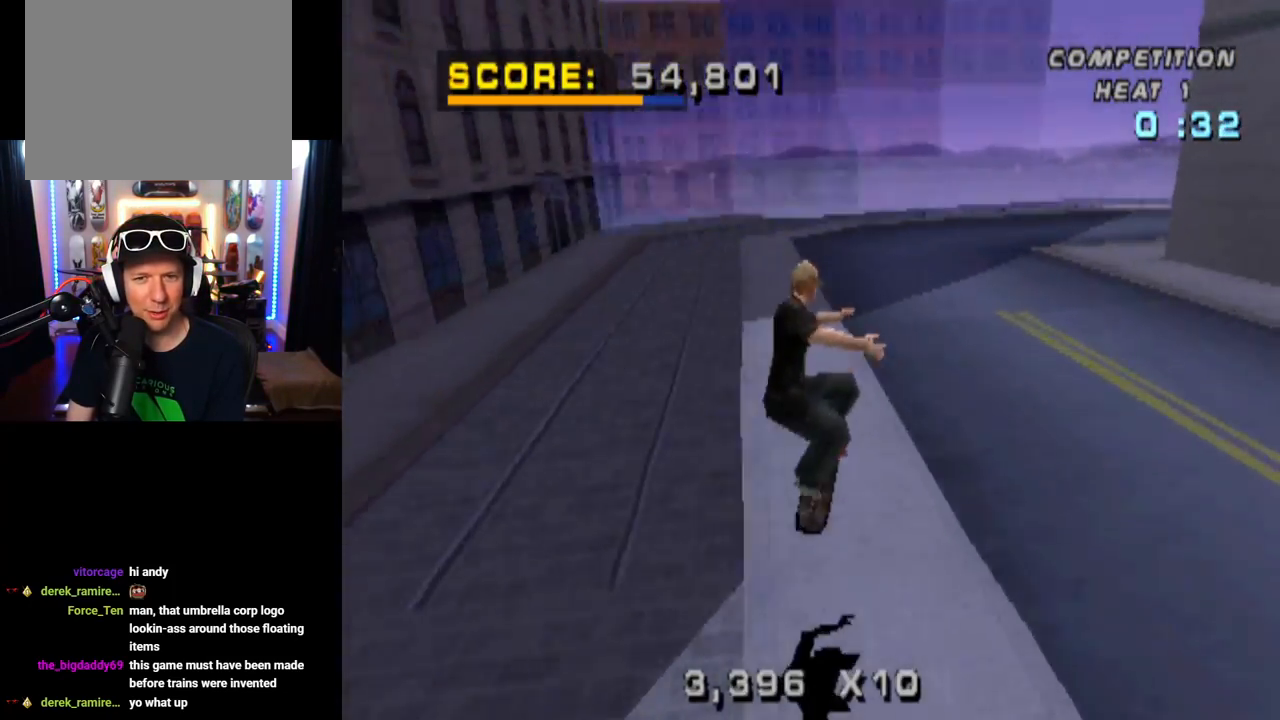
{"buttons": ["DPAD_DOWN", "DPAD_RIGHT"], "left_stick": "center", "right_stick": "center", "events": [[250, "DPAD_RIGHT", "down"], [250, "R1", "down"], [267, "DPAD_DOWN", "down"], [317, "R1", "up"]]}
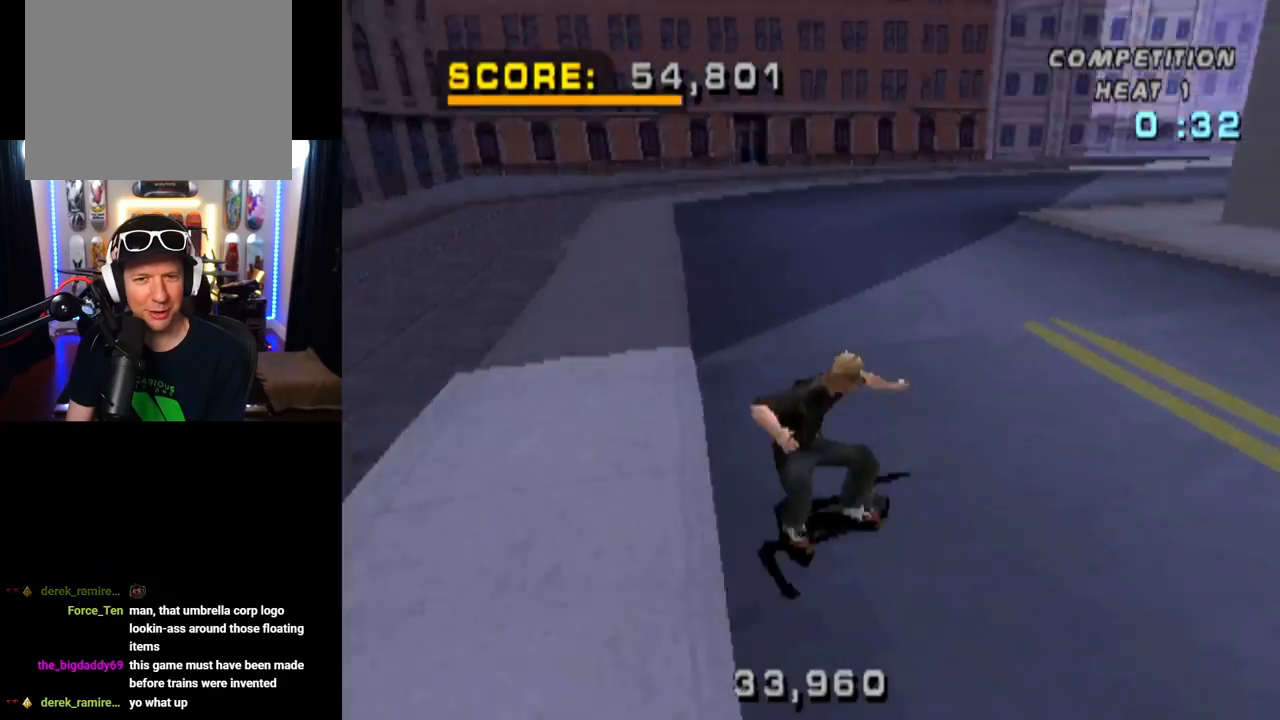
{"buttons": ["DPAD_DOWN", "DPAD_RIGHT"], "left_stick": "center", "right_stick": "center", "events": []}
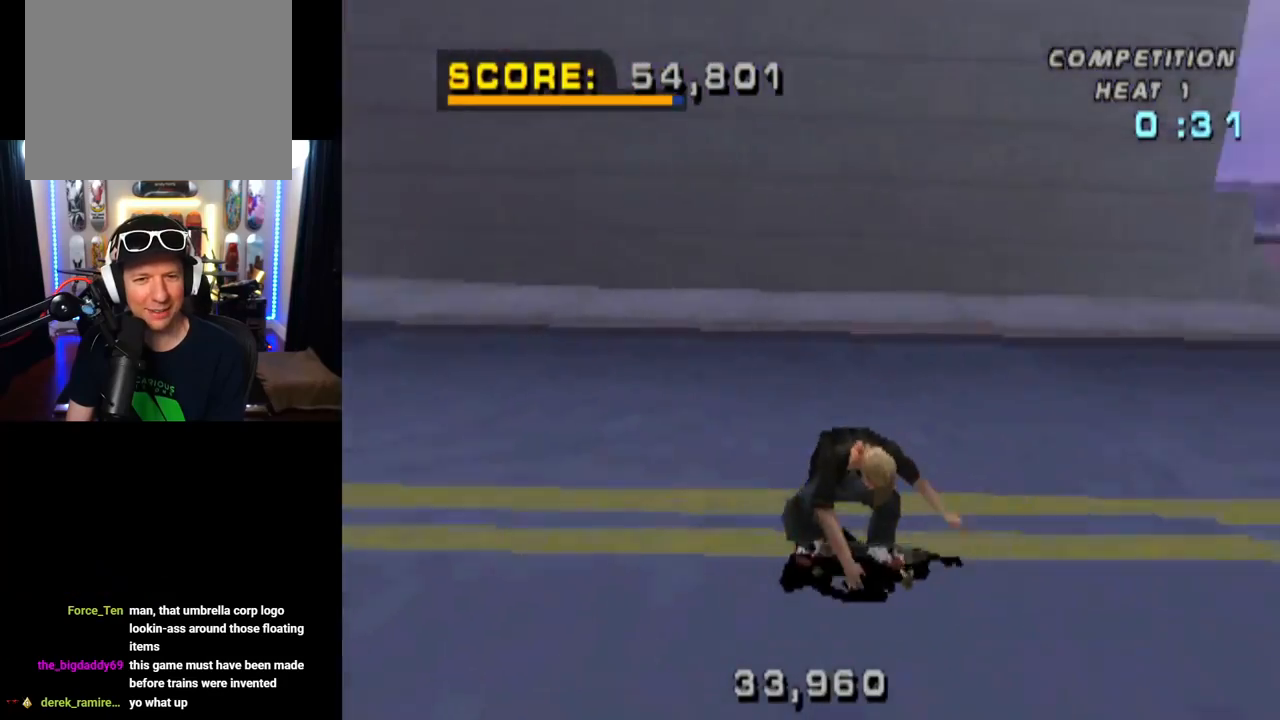
{"buttons": ["CROSS", "DPAD_DOWN", "DPAD_LEFT"], "left_stick": "center", "right_stick": "center", "events": [[166, "CROSS", "down"], [183, "DPAD_DOWN", "up"], [200, "DPAD_RIGHT", "up"], [333, "DPAD_LEFT", "down"], [350, "DPAD_DOWN", "down"]]}
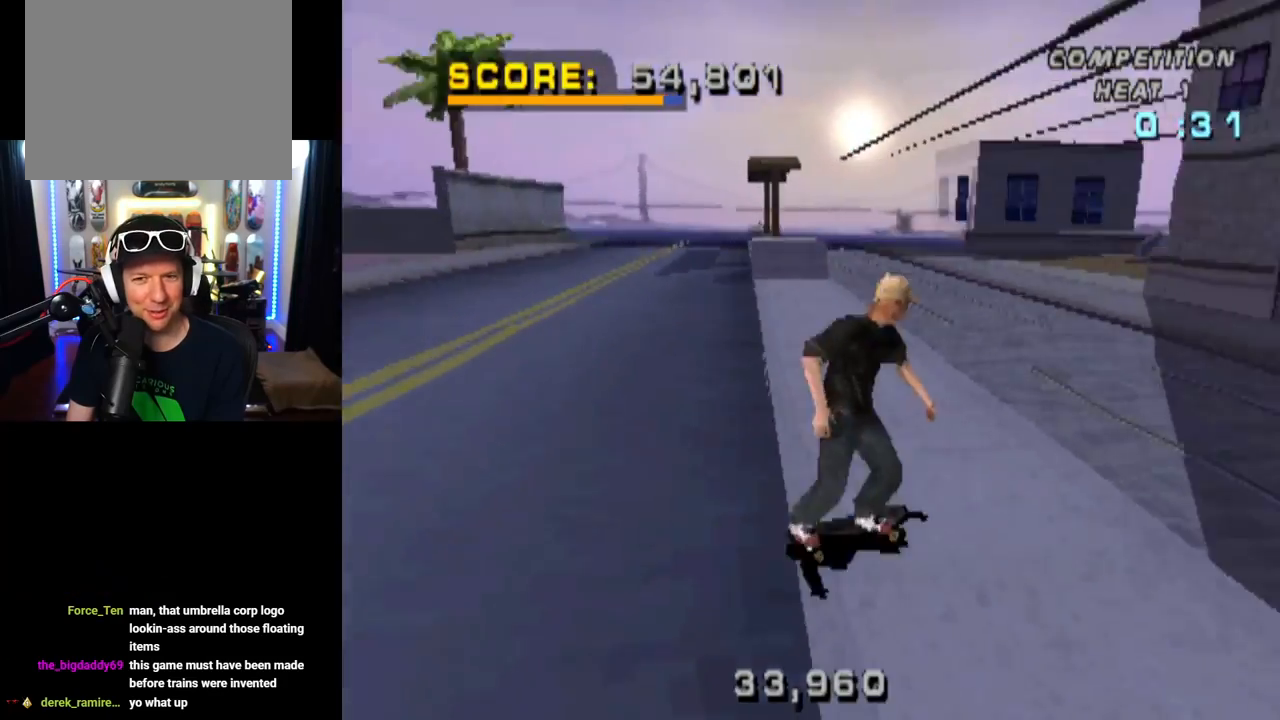
{"buttons": ["CROSS", "DPAD_DOWN"], "left_stick": "center", "right_stick": "center", "events": [[150, "DPAD_DOWN", "up"], [167, "DPAD_LEFT", "up"], [300, "DPAD_DOWN", "down"]]}
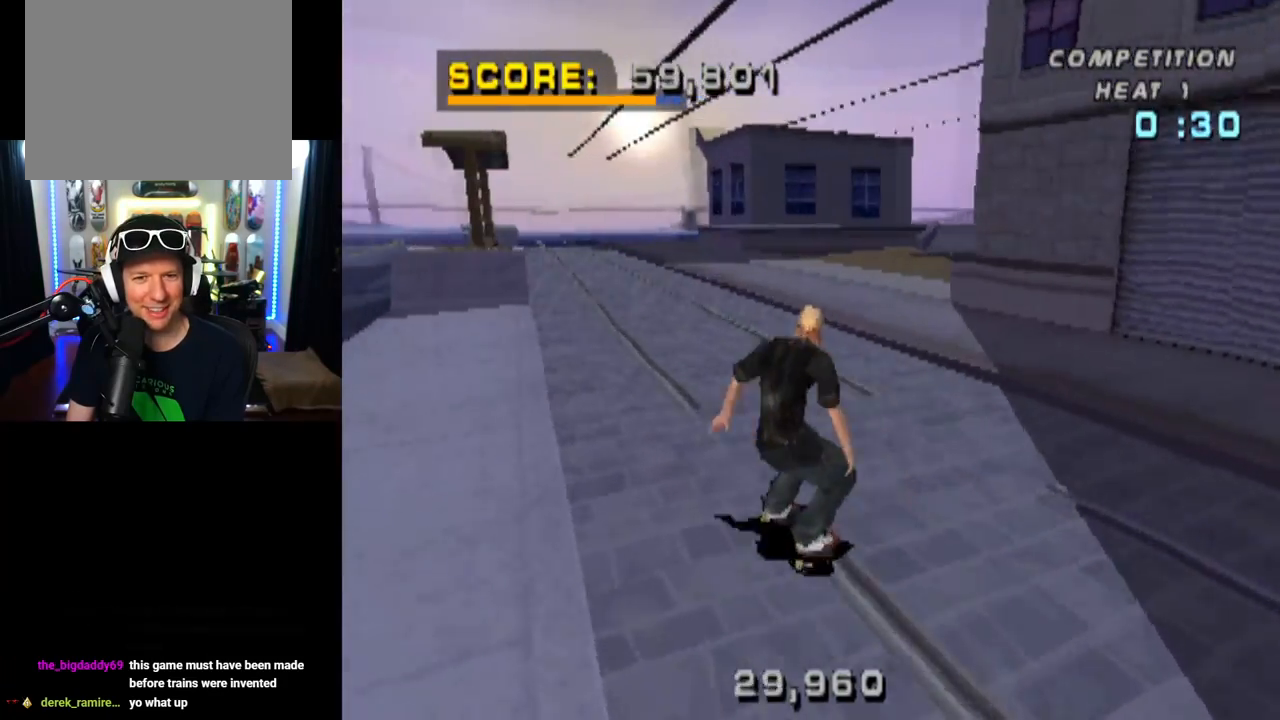
{"buttons": ["TRIANGLE"], "left_stick": "center", "right_stick": "center", "events": [[283, "TRIANGLE", "down"], [300, "CROSS", "up"], [483, "DPAD_DOWN", "up"]]}
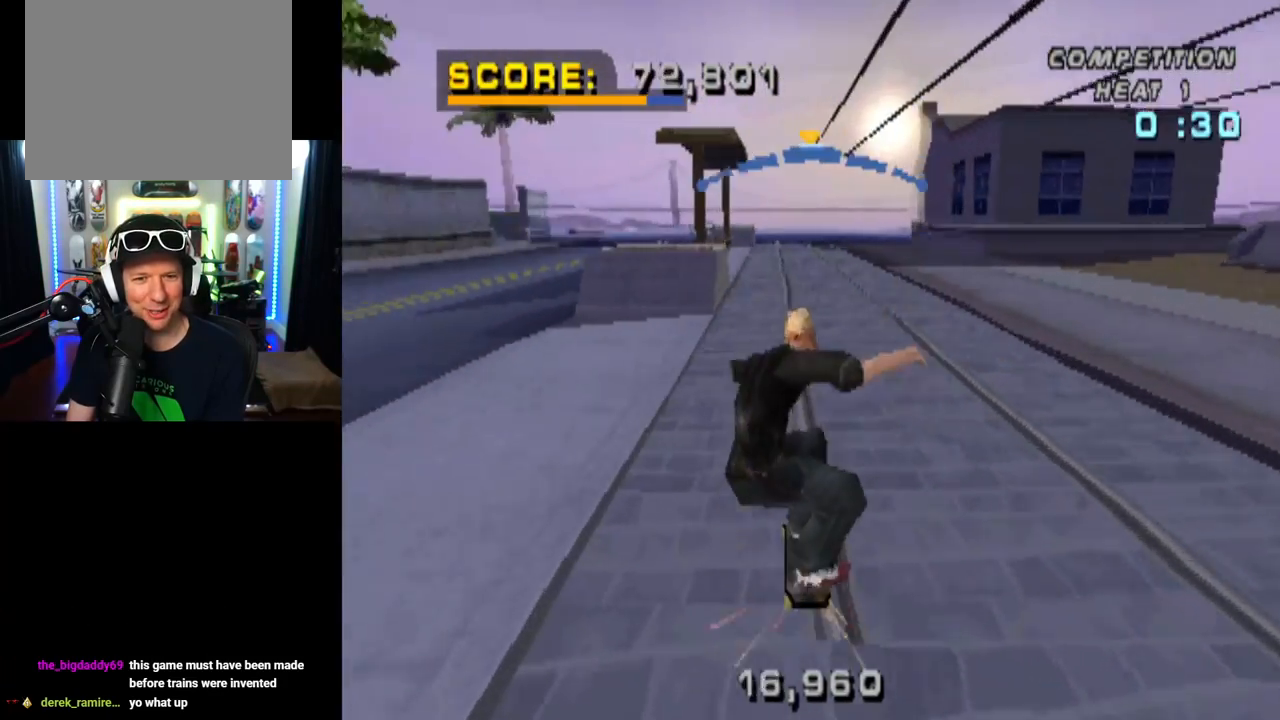
{"buttons": ["SQUARE", "L1", "DPAD_DOWN", "DPAD_RIGHT"], "left_stick": "center", "right_stick": "center", "events": [[184, "DPAD_DOWN", "down"], [184, "DPAD_RIGHT", "down"], [200, "TRIANGLE", "up"], [217, "CROSS", "down"], [250, "L1", "down"], [317, "SQUARE", "down"], [350, "CROSS", "up"]]}
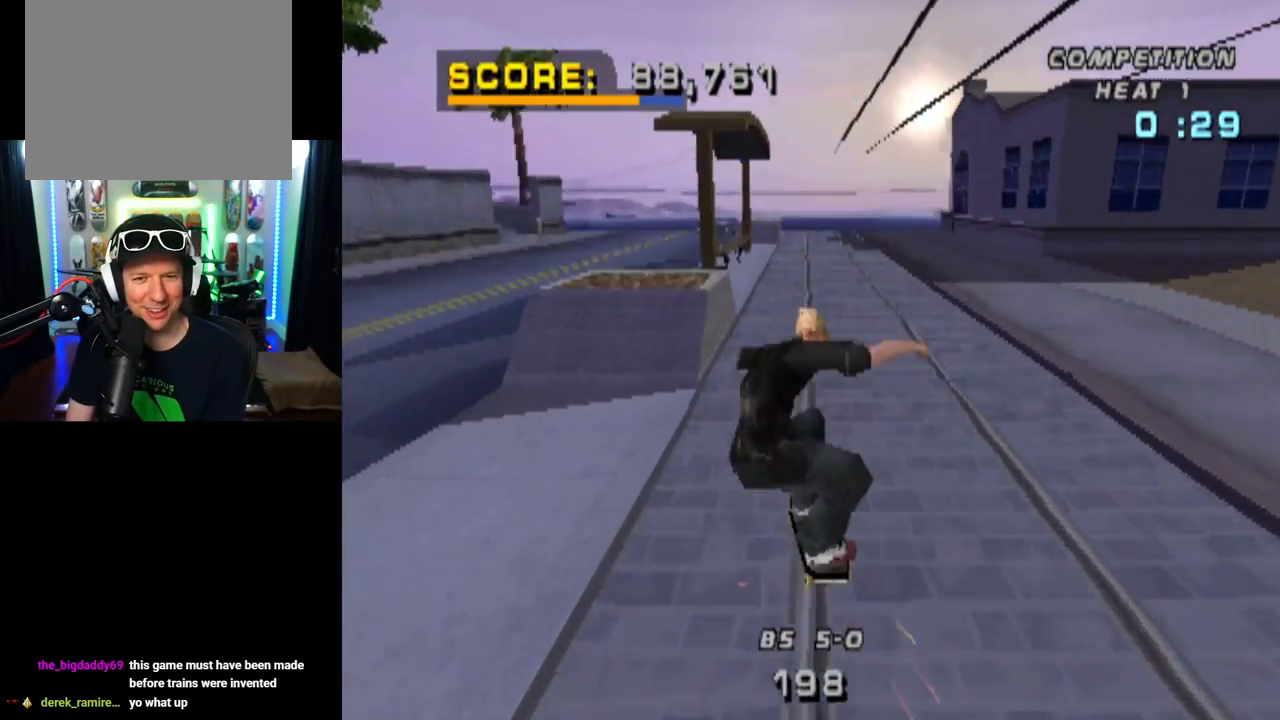
{"buttons": ["TRIANGLE", "DPAD_RIGHT"], "left_stick": "center", "right_stick": "center", "events": [[66, "SQUARE", "up"], [100, "DPAD_DOWN", "up"], [116, "DPAD_RIGHT", "up"], [250, "DPAD_UP", "down"], [333, "DPAD_UP", "up"], [350, "TRIANGLE", "down"], [367, "L1", "up"], [400, "DPAD_DOWN", "down"], [500, "DPAD_DOWN", "up"], [500, "DPAD_RIGHT", "down"]]}
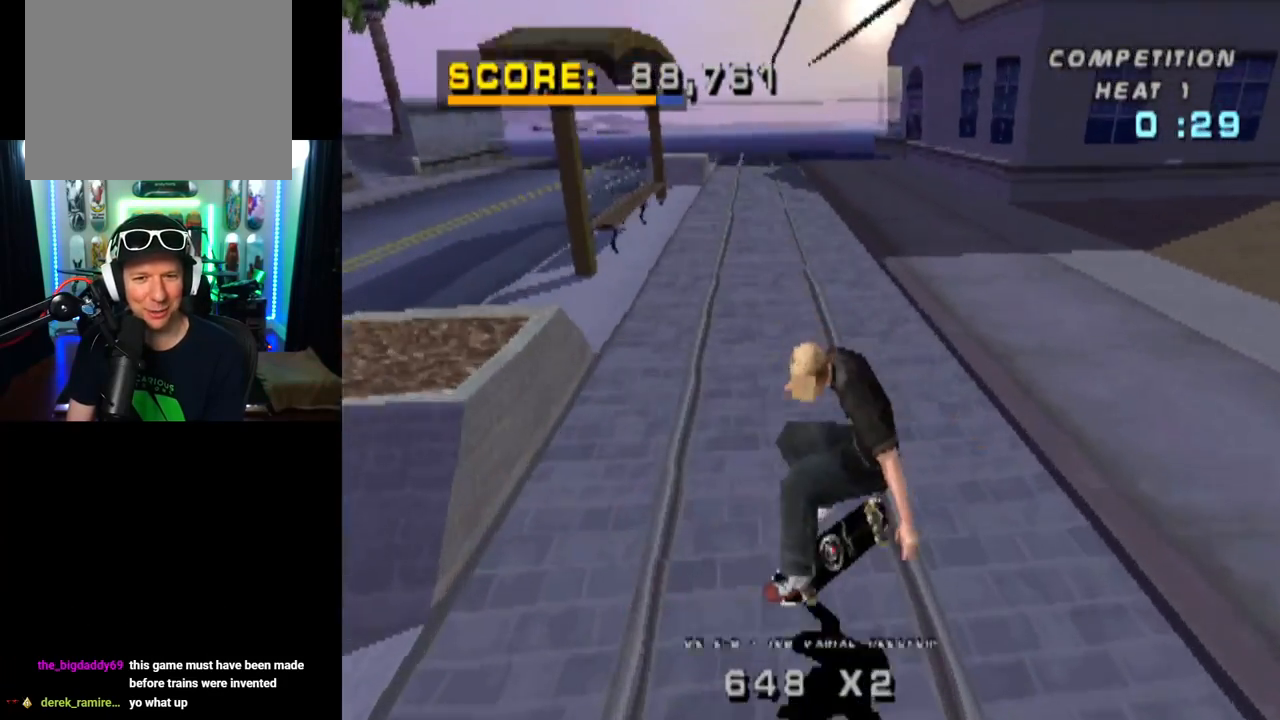
{"buttons": ["CROSS", "DPAD_DOWN", "DPAD_LEFT"], "left_stick": "center", "right_stick": "center", "events": [[17, "DPAD_RIGHT", "up"], [33, "DPAD_UP", "down"], [234, "DPAD_UP", "up"], [417, "CROSS", "down"], [417, "TRIANGLE", "up"], [451, "DPAD_DOWN", "down"], [451, "DPAD_LEFT", "down"]]}
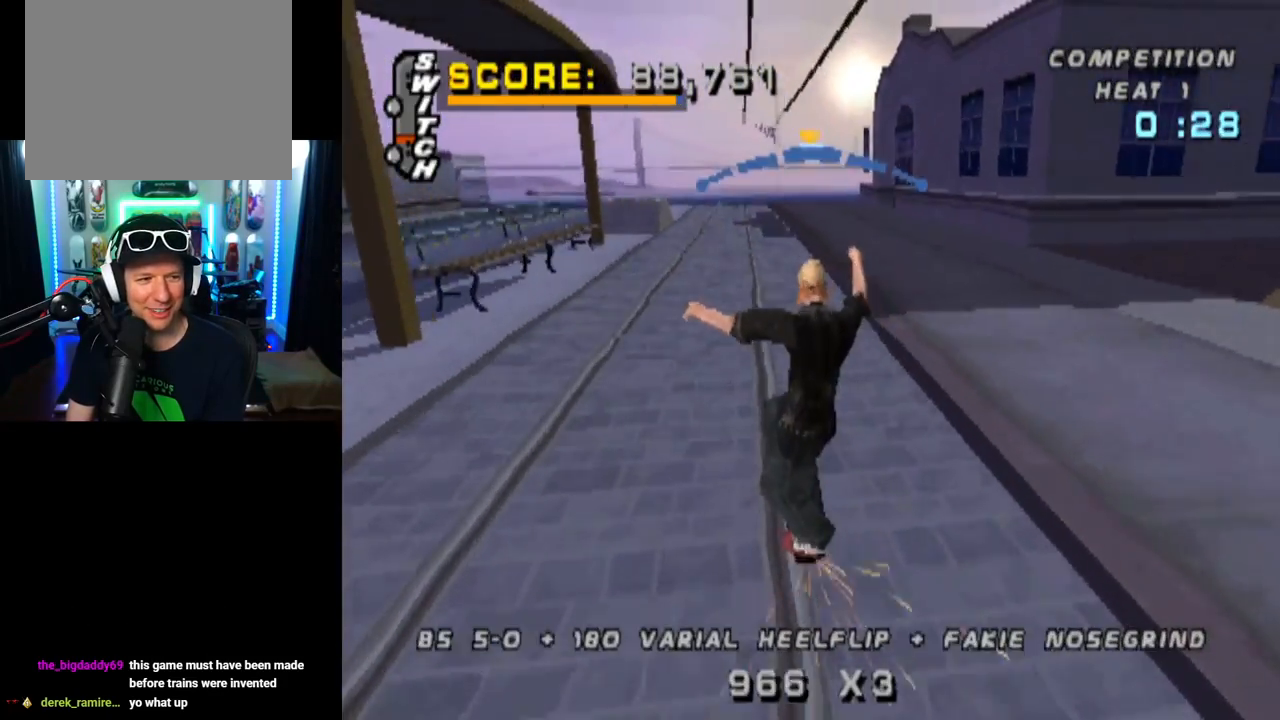
{"buttons": ["L1"], "left_stick": "center", "right_stick": "center", "events": [[16, "L1", "down"], [16, "SQUARE", "down"], [50, "CROSS", "up"], [200, "SQUARE", "up"], [250, "DPAD_DOWN", "up"], [267, "DPAD_LEFT", "up"], [400, "DPAD_DOWN", "down"], [483, "DPAD_DOWN", "up"]]}
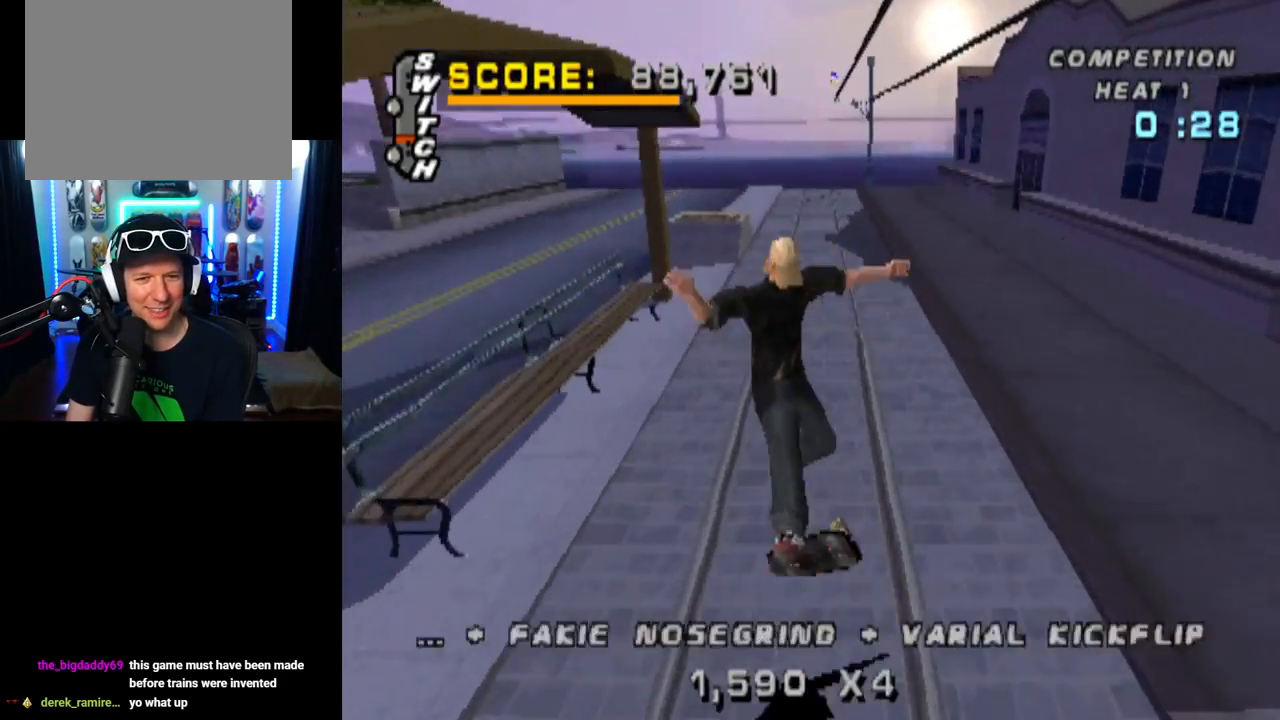
{"buttons": ["CROSS", "DPAD_RIGHT"], "left_stick": "center", "right_stick": "center", "events": [[17, "TRIANGLE", "down"], [50, "DPAD_DOWN", "down"], [117, "L1", "up"], [350, "DPAD_DOWN", "up"], [484, "CROSS", "down"], [484, "TRIANGLE", "up"], [501, "DPAD_RIGHT", "down"]]}
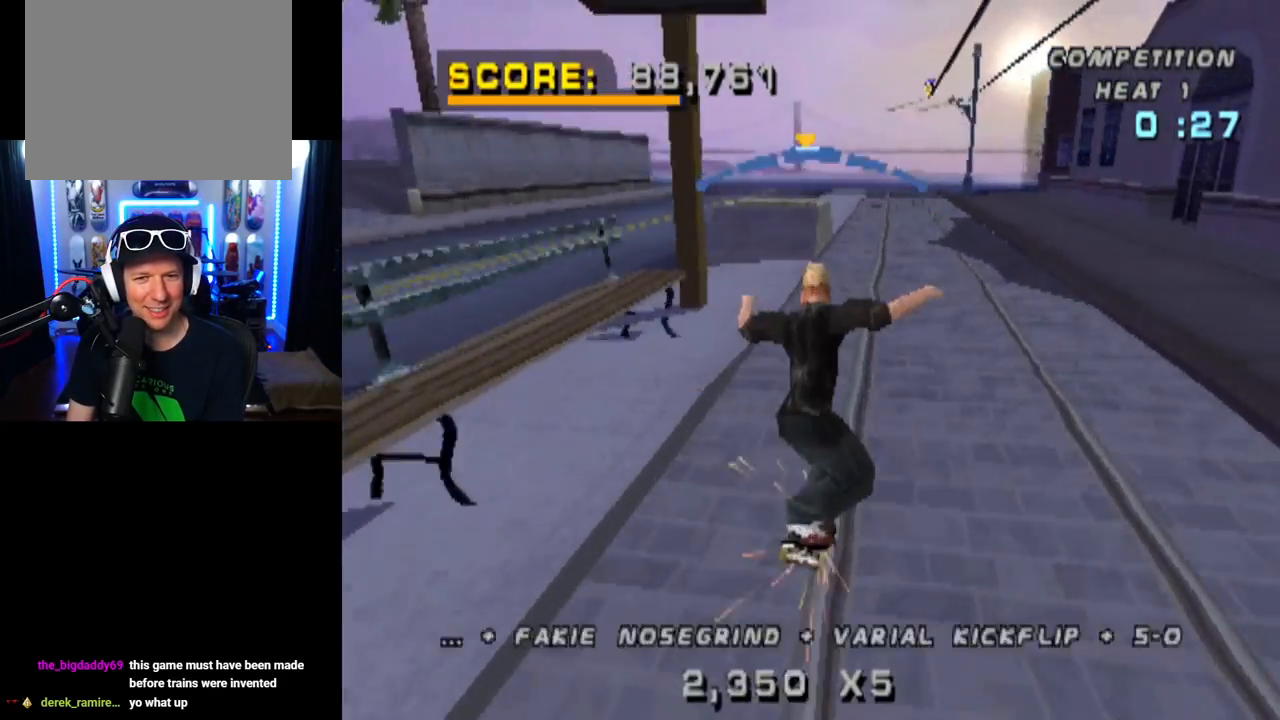
{"buttons": ["R1", "DPAD_UP"], "left_stick": "center", "right_stick": "center", "events": [[66, "SQUARE", "down"], [100, "CROSS", "up"], [116, "R1", "down"], [233, "SQUARE", "up"], [367, "DPAD_RIGHT", "up"], [483, "DPAD_UP", "down"]]}